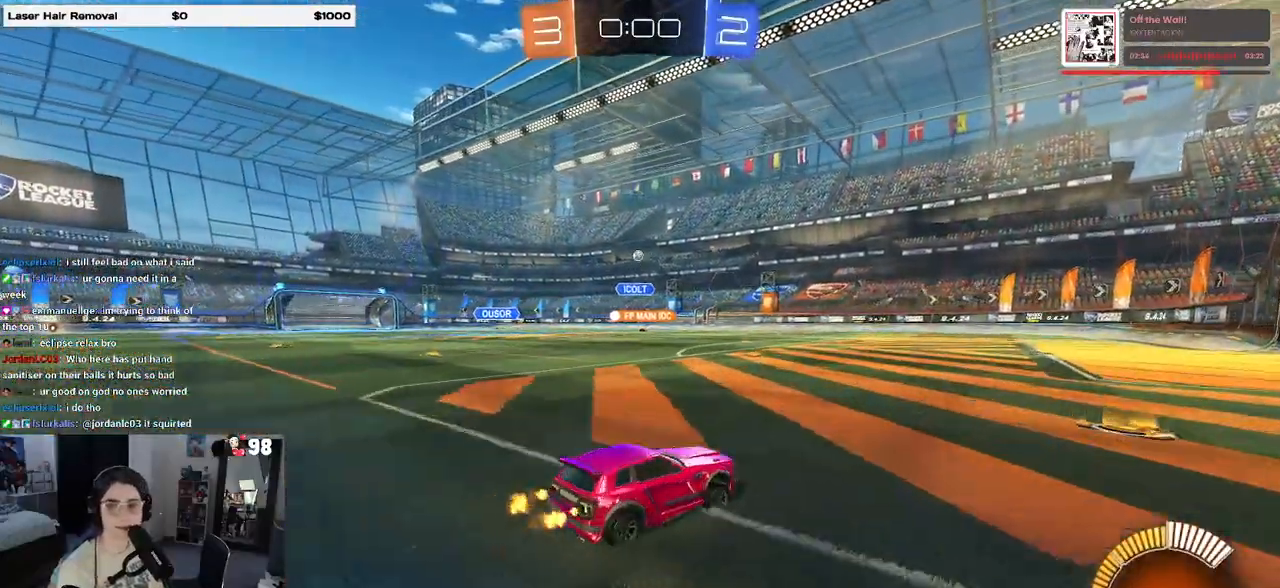
Gameplay with a controller (PlayStation layout); each line is a JSON object with the inputs held at the frame after it. "events" lists button and stick changes between this image and that frame as [ms after this image, input, new state], when the widget could be followed in between.
{"buttons": ["R2"], "left_stick": "center", "right_stick": "center", "events": [[117, "left_stick", "center"]]}
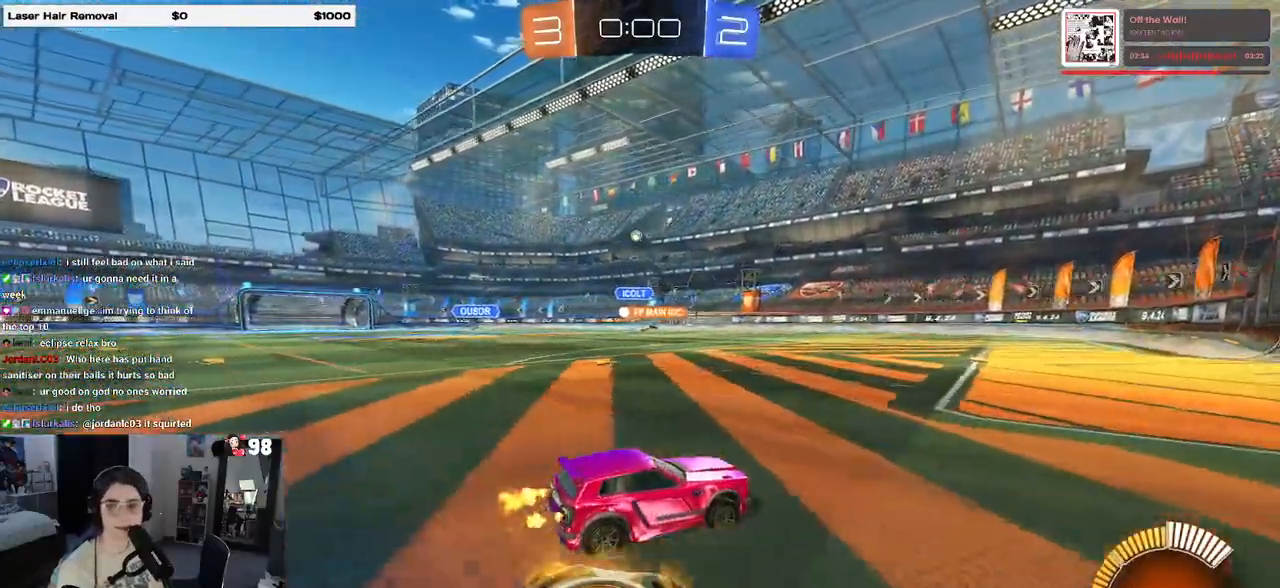
{"buttons": ["R2"], "left_stick": "center", "right_stick": "center", "events": [[250, "left_stick", "left"], [483, "left_stick", "center"]]}
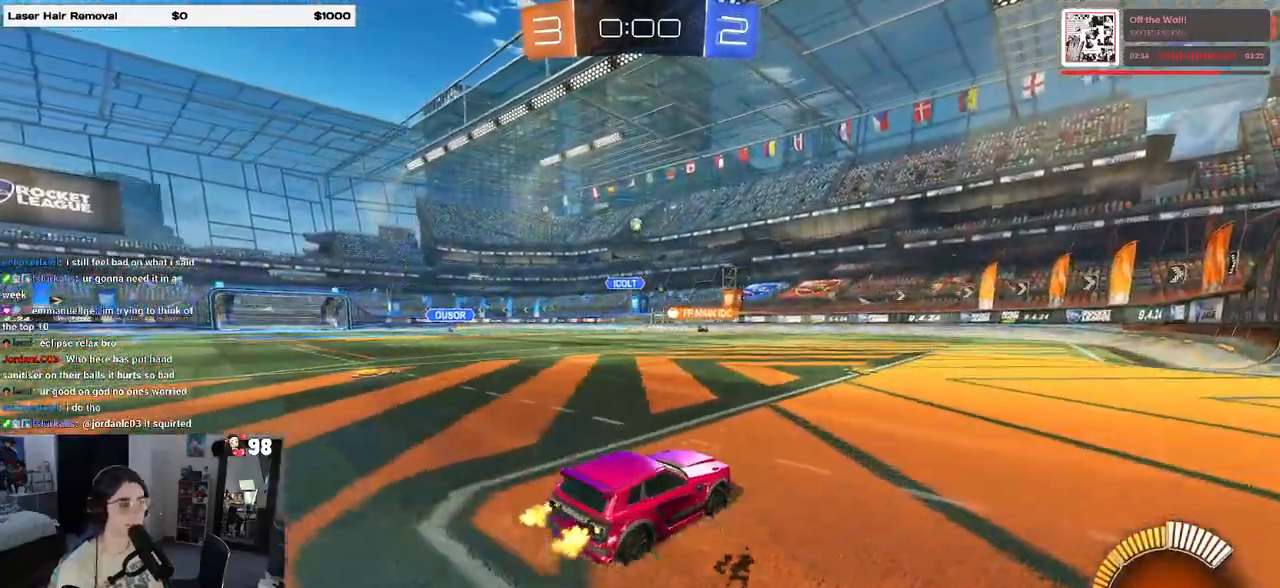
{"buttons": ["R2"], "left_stick": "center", "right_stick": "center", "events": []}
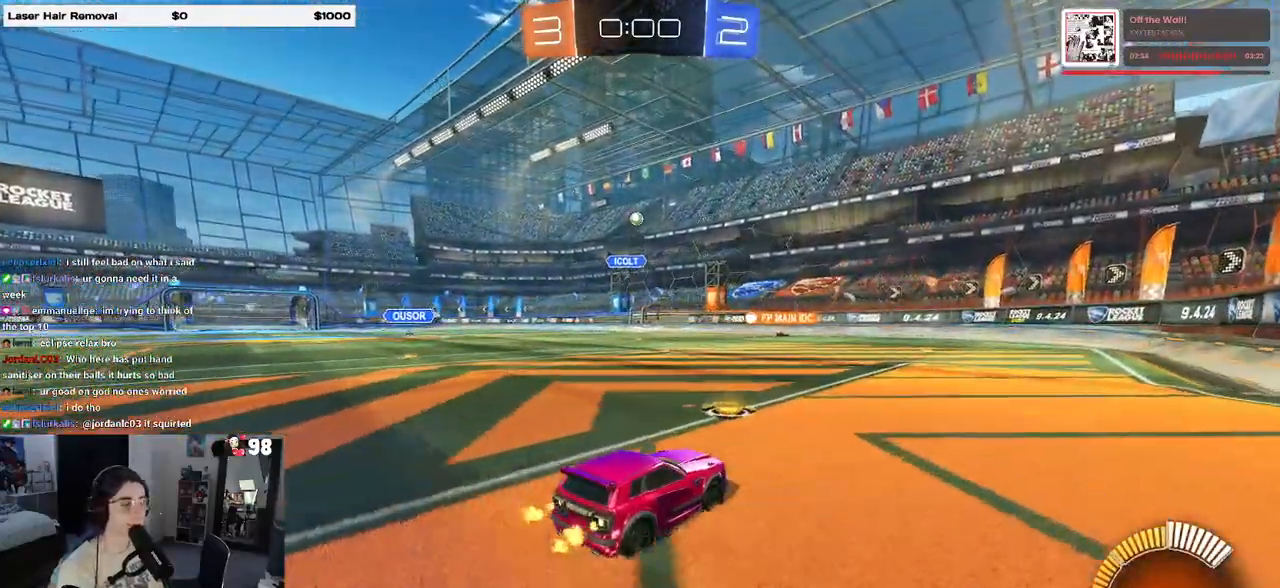
{"buttons": ["R2"], "left_stick": "center", "right_stick": "center", "events": []}
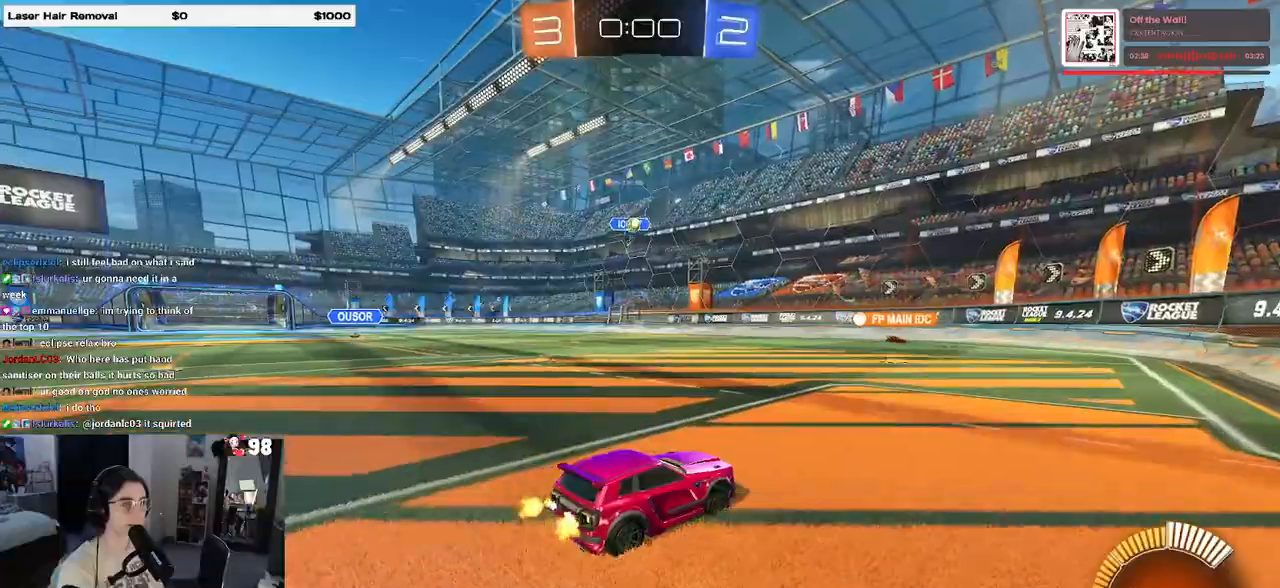
{"buttons": ["R2"], "left_stick": "right", "right_stick": "center", "events": [[117, "left_stick", "right"], [400, "SQUARE", "down"], [500, "SQUARE", "up"]]}
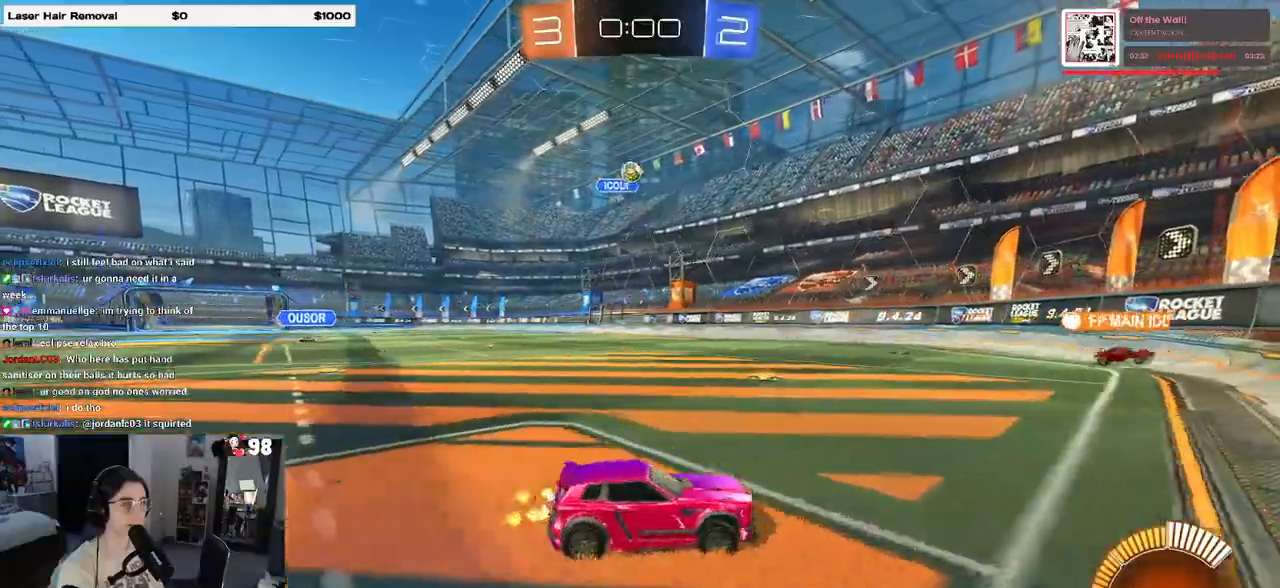
{"buttons": ["R2"], "left_stick": "down-right", "right_stick": "center", "events": [[167, "left_stick", "center"], [433, "left_stick", "down-right"]]}
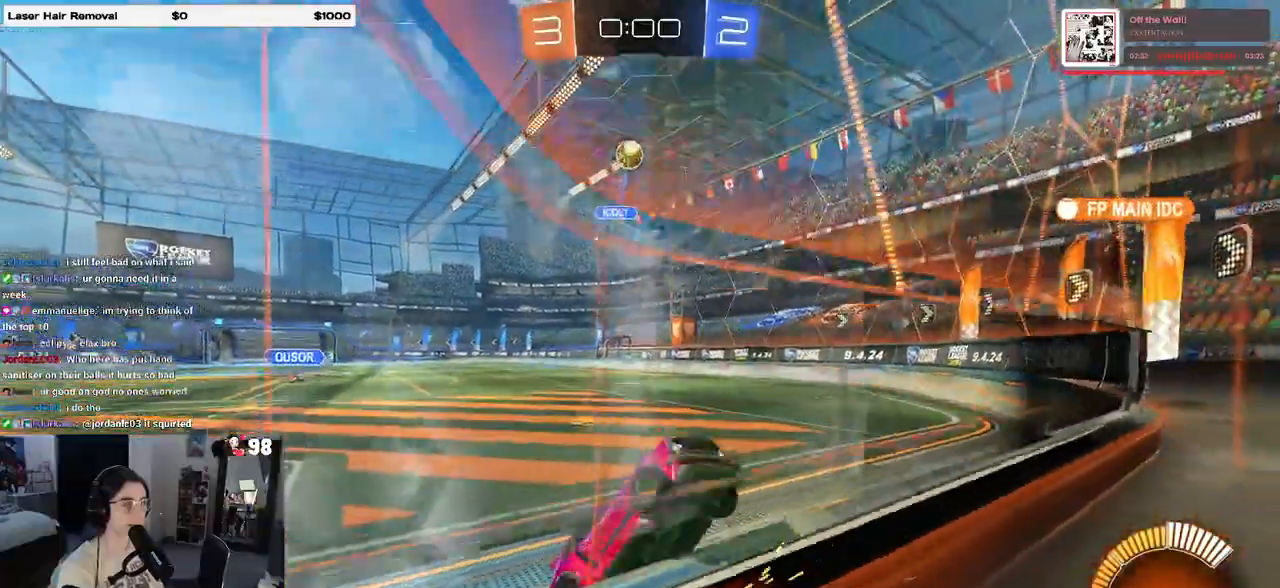
{"buttons": ["R2"], "left_stick": "down-right", "right_stick": "center", "events": [[83, "SQUARE", "down"], [217, "SQUARE", "up"]]}
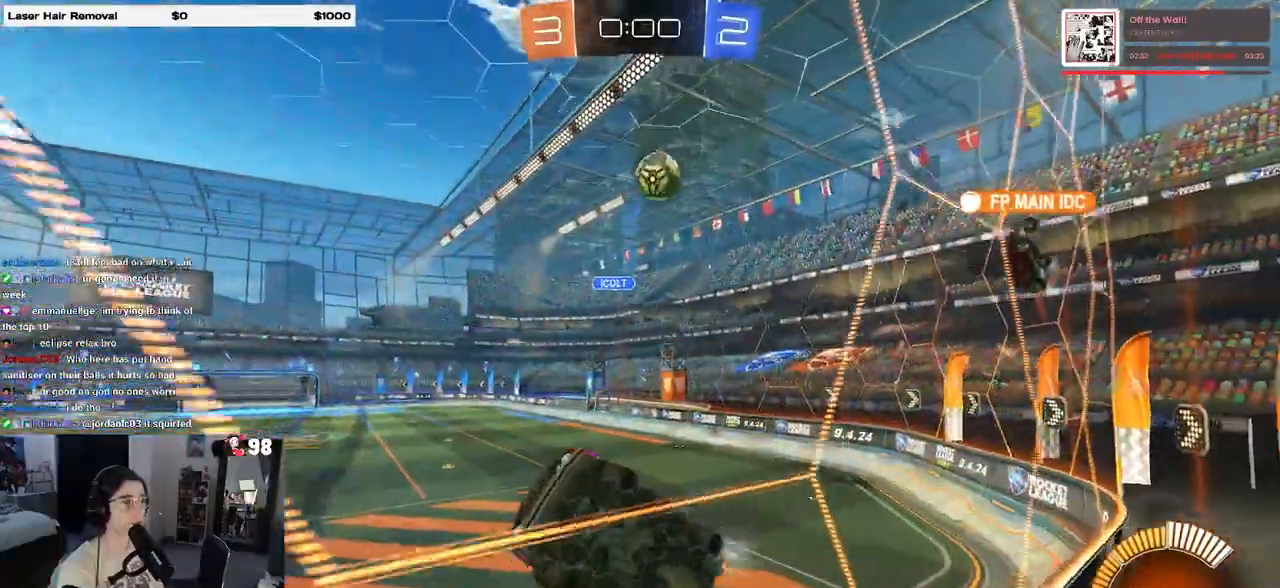
{"buttons": ["R2"], "left_stick": "down-right", "right_stick": "center", "events": []}
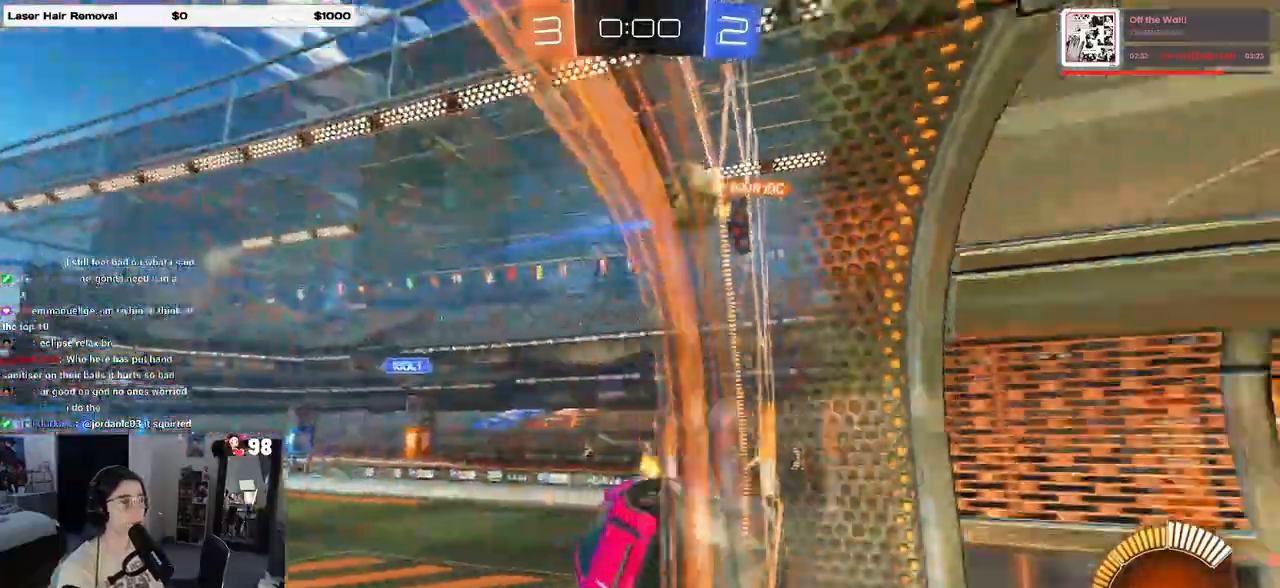
{"buttons": ["R2"], "left_stick": "down-left", "right_stick": "center", "events": [[117, "left_stick", "left"], [200, "SQUARE", "down"], [333, "left_stick", "down-left"], [433, "SQUARE", "up"]]}
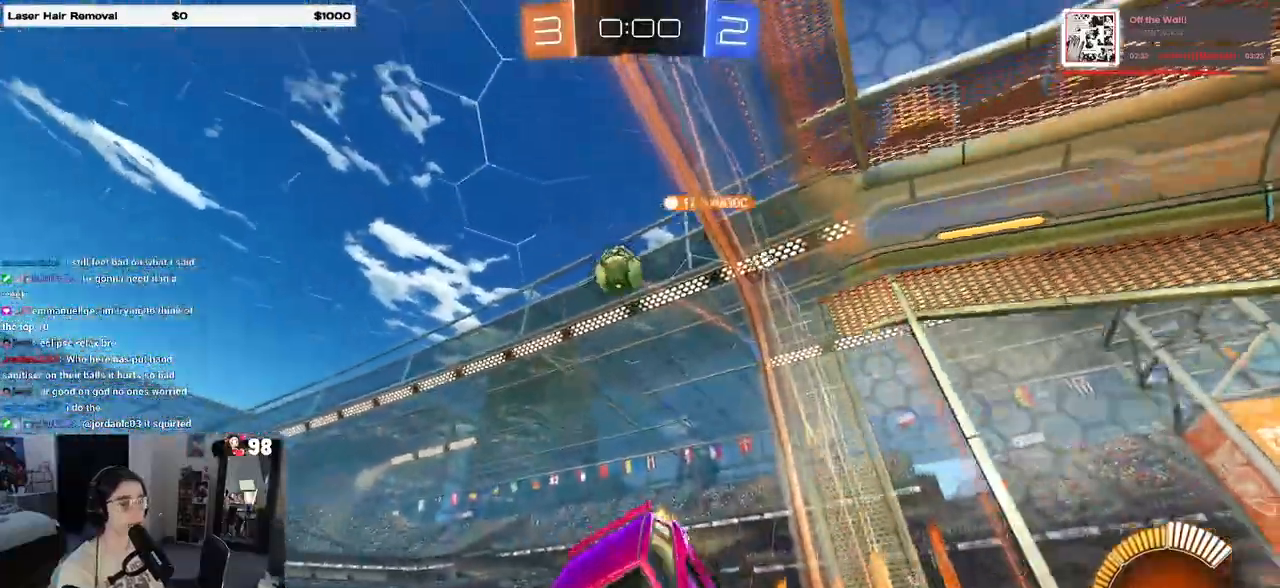
{"buttons": ["R2"], "left_stick": "left", "right_stick": "center", "events": [[83, "left_stick", "down"], [167, "R2", "up"], [233, "L2", "down"], [250, "left_stick", "right"], [350, "left_stick", "center"], [417, "L2", "up"], [417, "R2", "down"], [417, "left_stick", "left"]]}
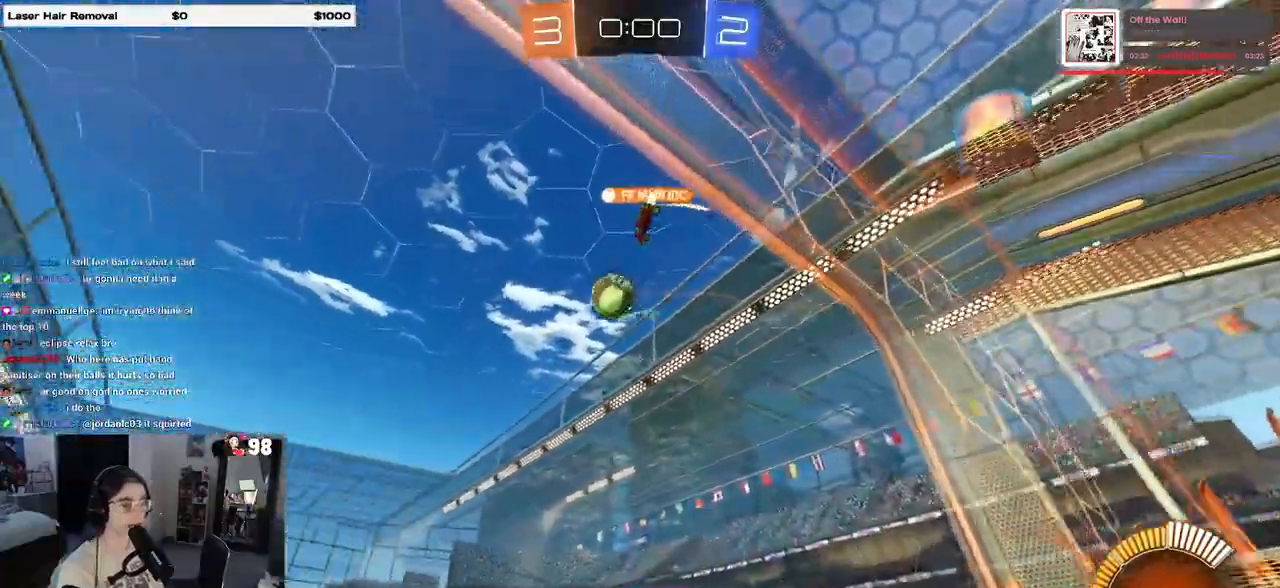
{"buttons": ["R2"], "left_stick": "down-right", "right_stick": "center", "events": [[267, "left_stick", "down-right"]]}
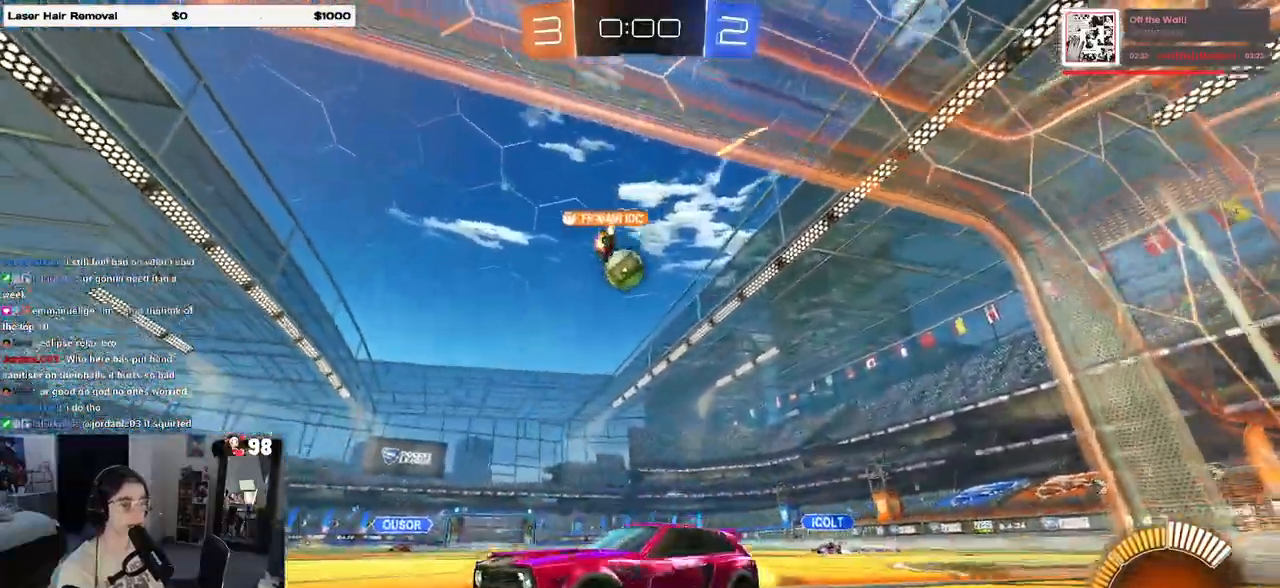
{"buttons": ["R2"], "left_stick": "down-right", "right_stick": "center", "events": [[133, "SQUARE", "down"], [283, "SQUARE", "up"]]}
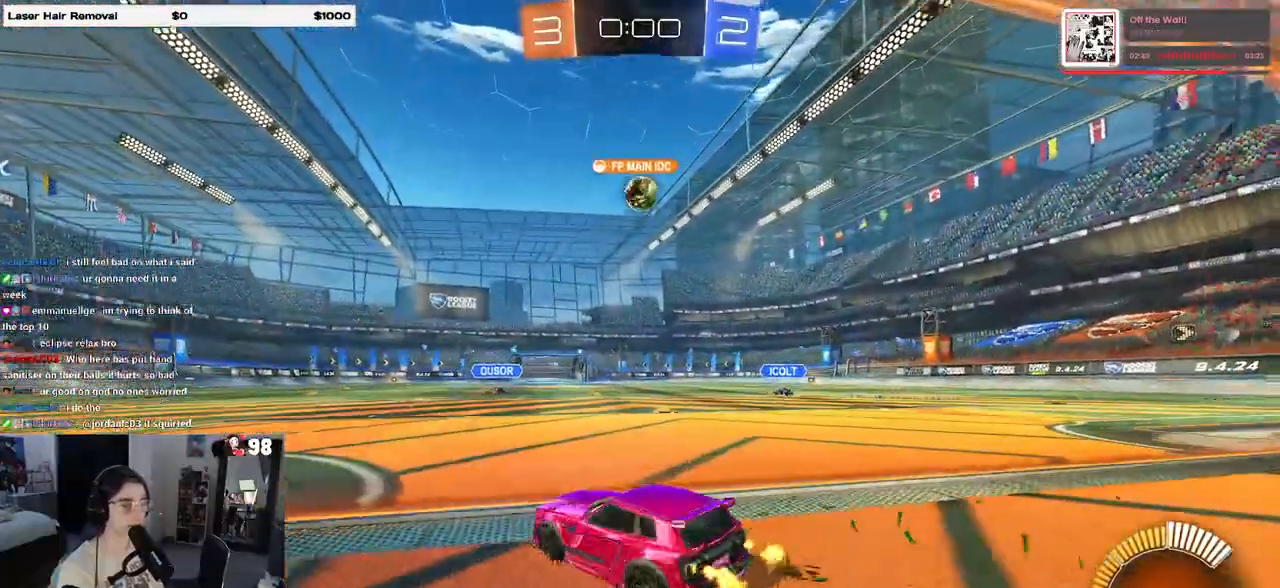
{"buttons": ["R2"], "left_stick": "center", "right_stick": "center", "events": [[333, "left_stick", "right"], [433, "left_stick", "center"]]}
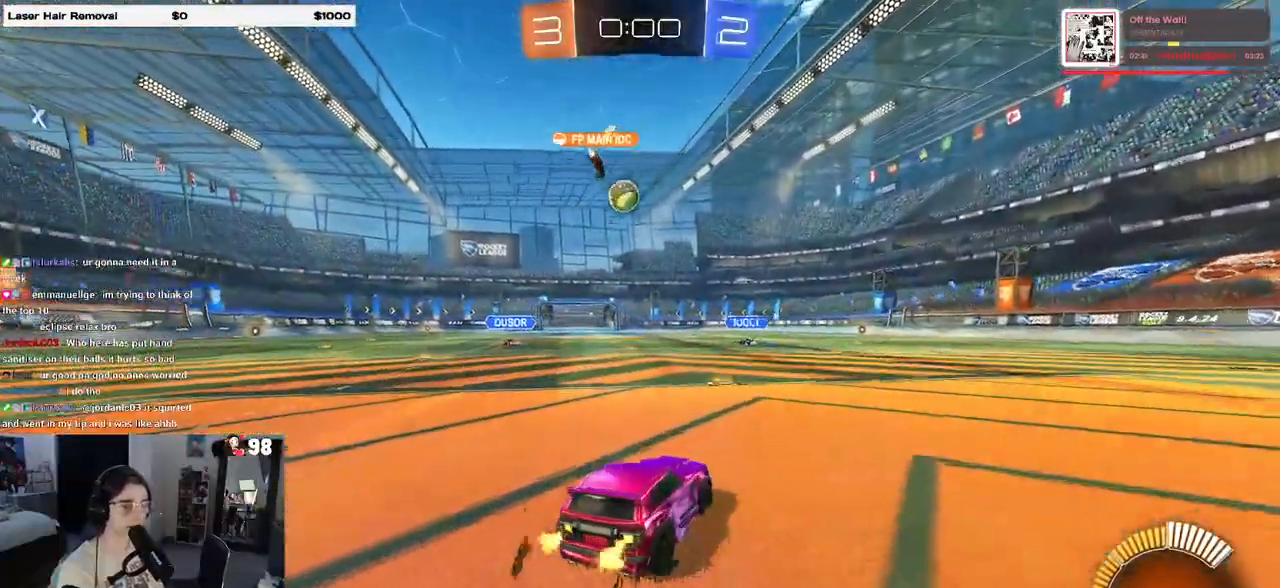
{"buttons": ["R2"], "left_stick": "center", "right_stick": "center", "events": [[150, "left_stick", "left"], [367, "left_stick", "center"]]}
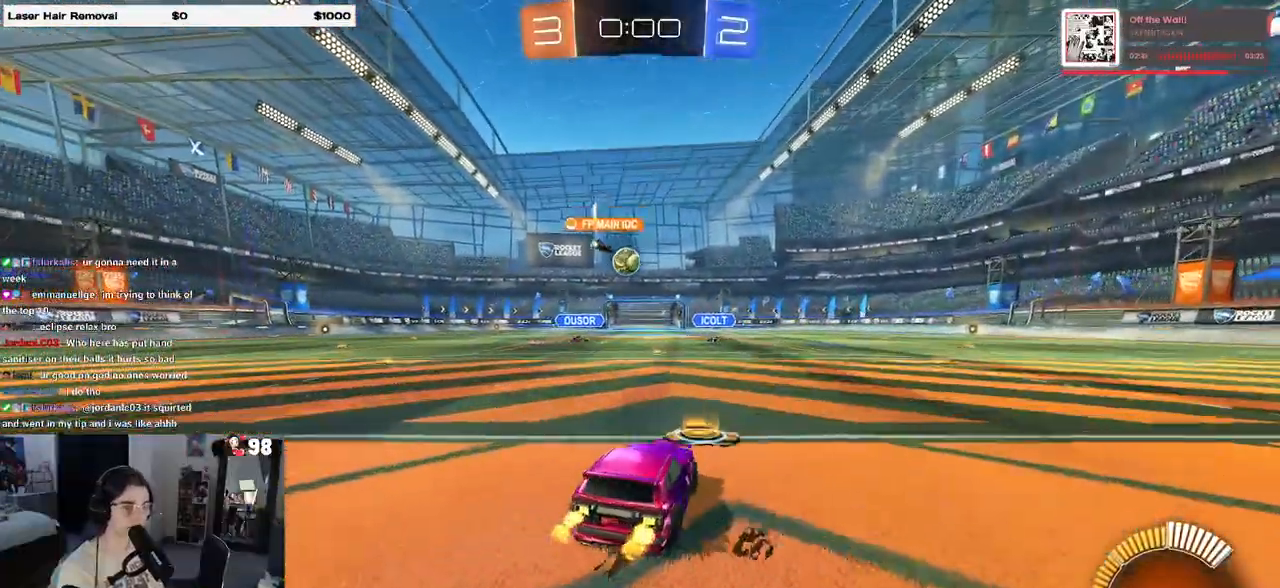
{"buttons": ["R2"], "left_stick": "left", "right_stick": "center", "events": [[333, "left_stick", "left"]]}
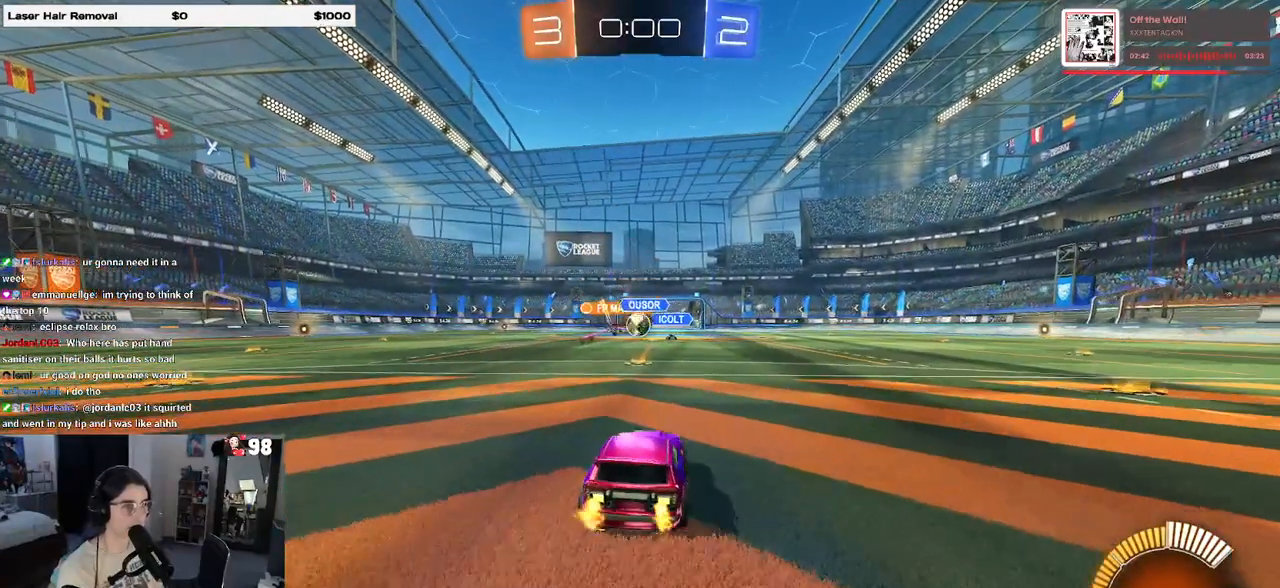
{"buttons": [], "left_stick": "center", "right_stick": "center", "events": [[17, "left_stick", "center"], [317, "R2", "up"]]}
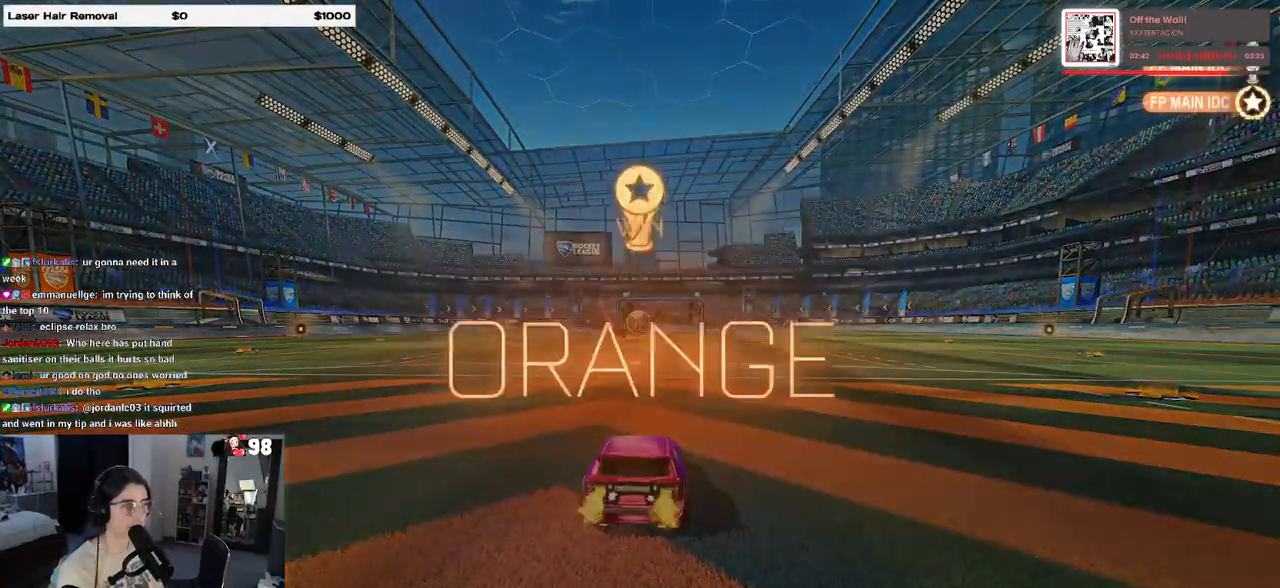
{"buttons": ["DPAD_DOWN"], "left_stick": "center", "right_stick": "center", "events": [[233, "START", "down"], [367, "START", "up"], [417, "DPAD_DOWN", "down"]]}
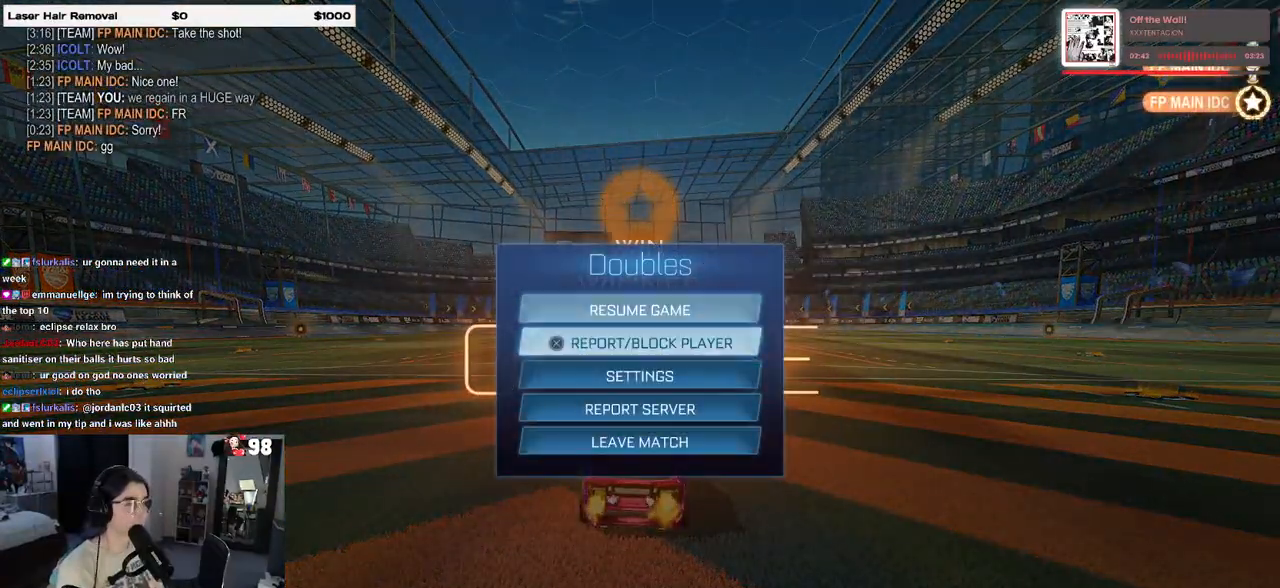
{"buttons": [], "left_stick": "center", "right_stick": "center", "events": [[333, "DPAD_DOWN", "up"]]}
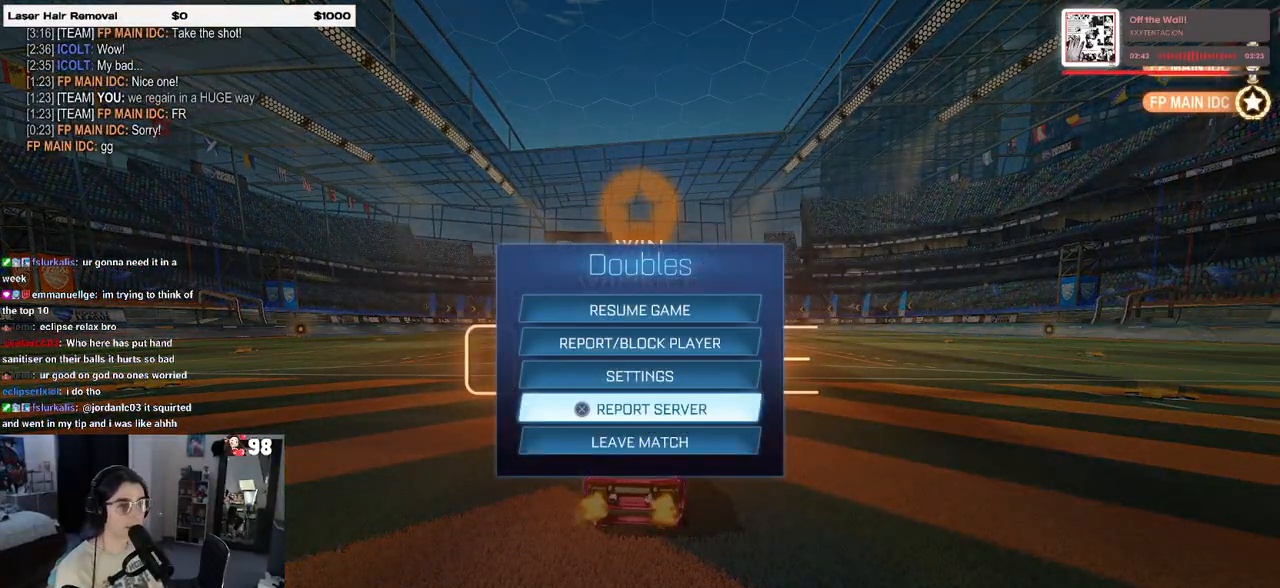
{"buttons": [], "left_stick": "center", "right_stick": "center", "events": [[50, "DPAD_DOWN", "down"], [133, "DPAD_DOWN", "up"], [200, "CROSS", "down"], [267, "CROSS", "up"], [300, "DPAD_LEFT", "down"], [417, "CROSS", "down"], [417, "DPAD_LEFT", "up"], [467, "CROSS", "up"]]}